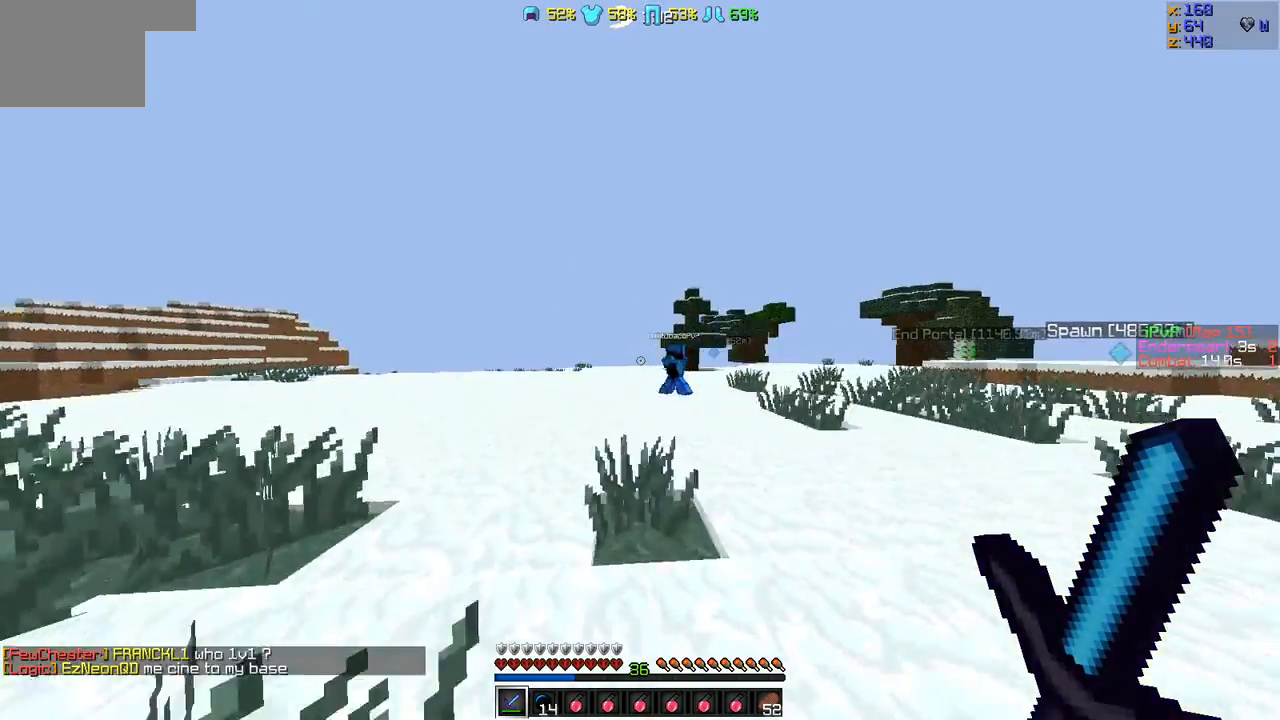
Gameplay with keyboard; each line is a JSON object with the keys held at the frame after it. "events" lists presses ("down") and releases ("up") of "a", "d", "s" and "w" between this image and that frame as [ms after this image, input, new state], when the widget could be followed in between. No other keys are recorded. Mouse input is not recorded.
{"keys": ["a", "w"], "events": []}
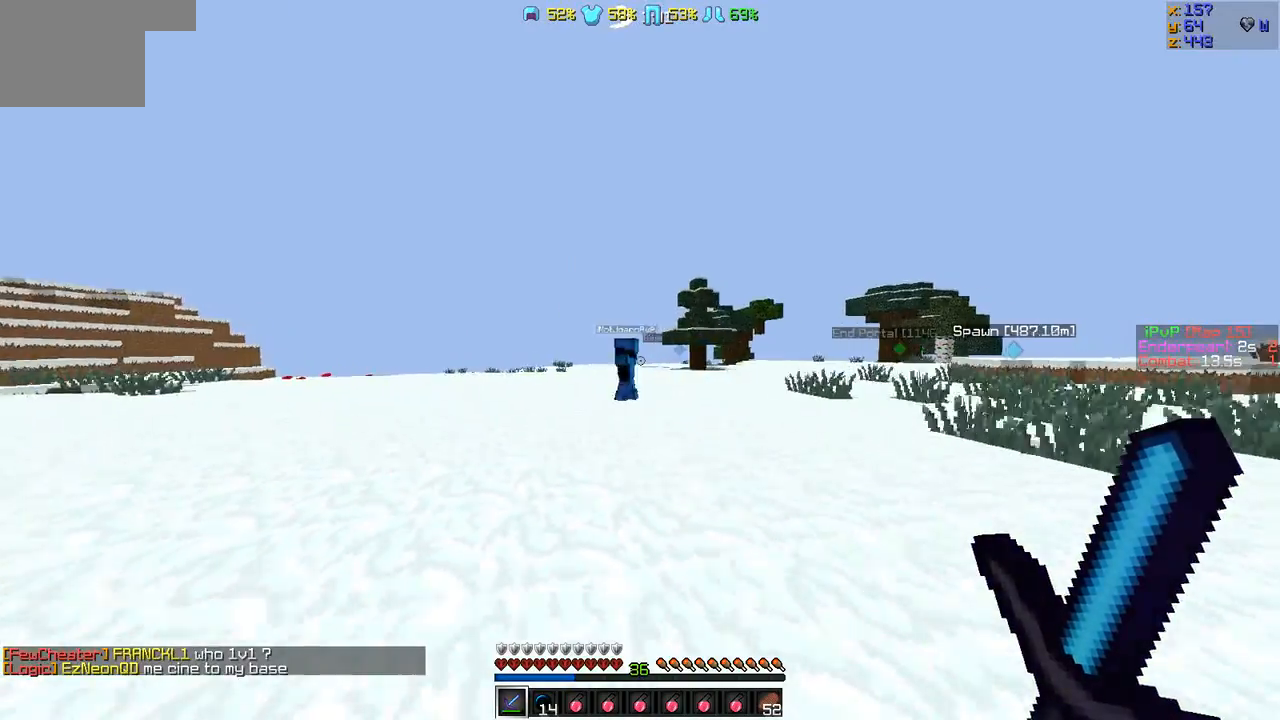
{"keys": ["a", "w"], "events": []}
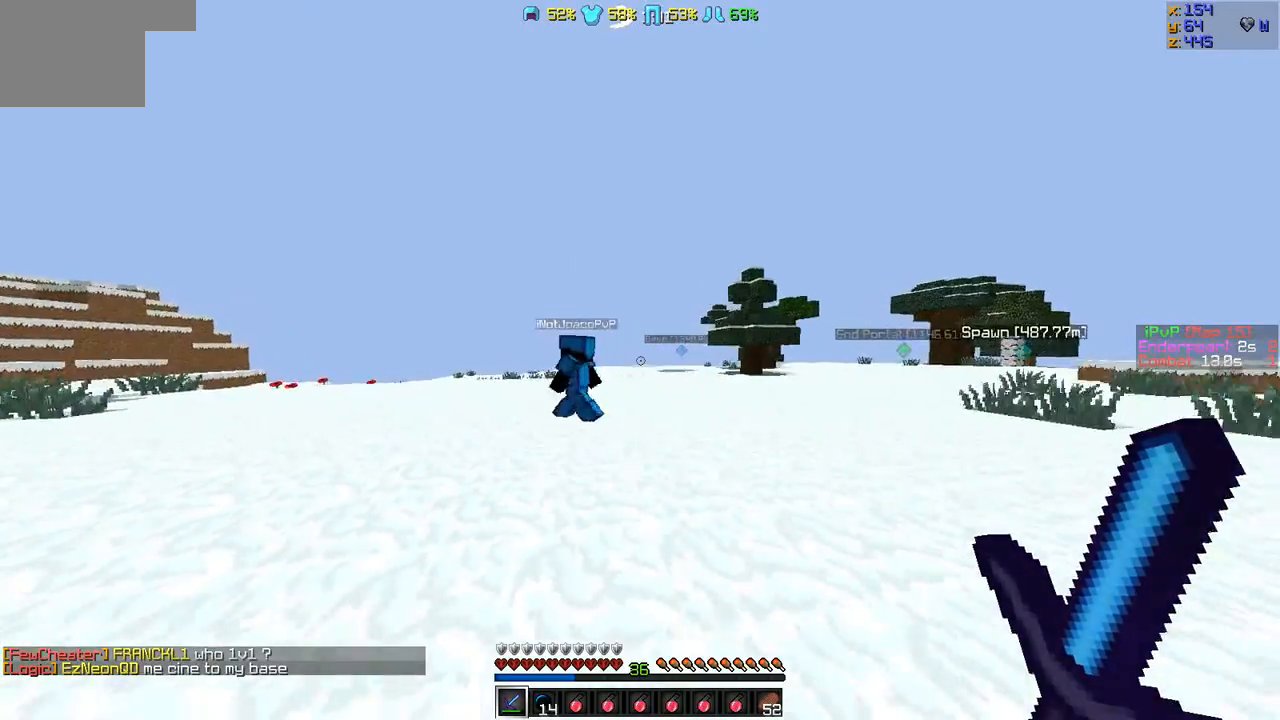
{"keys": ["a", "w"], "events": []}
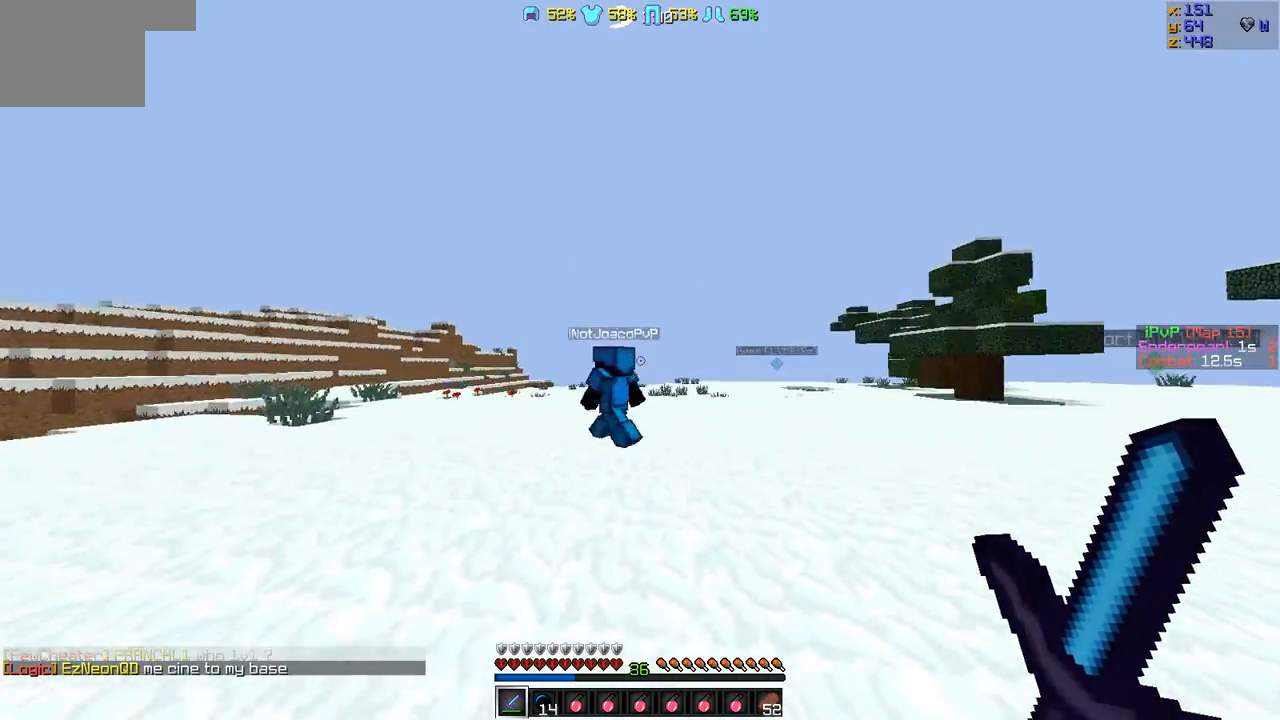
{"keys": ["a", "w"], "events": []}
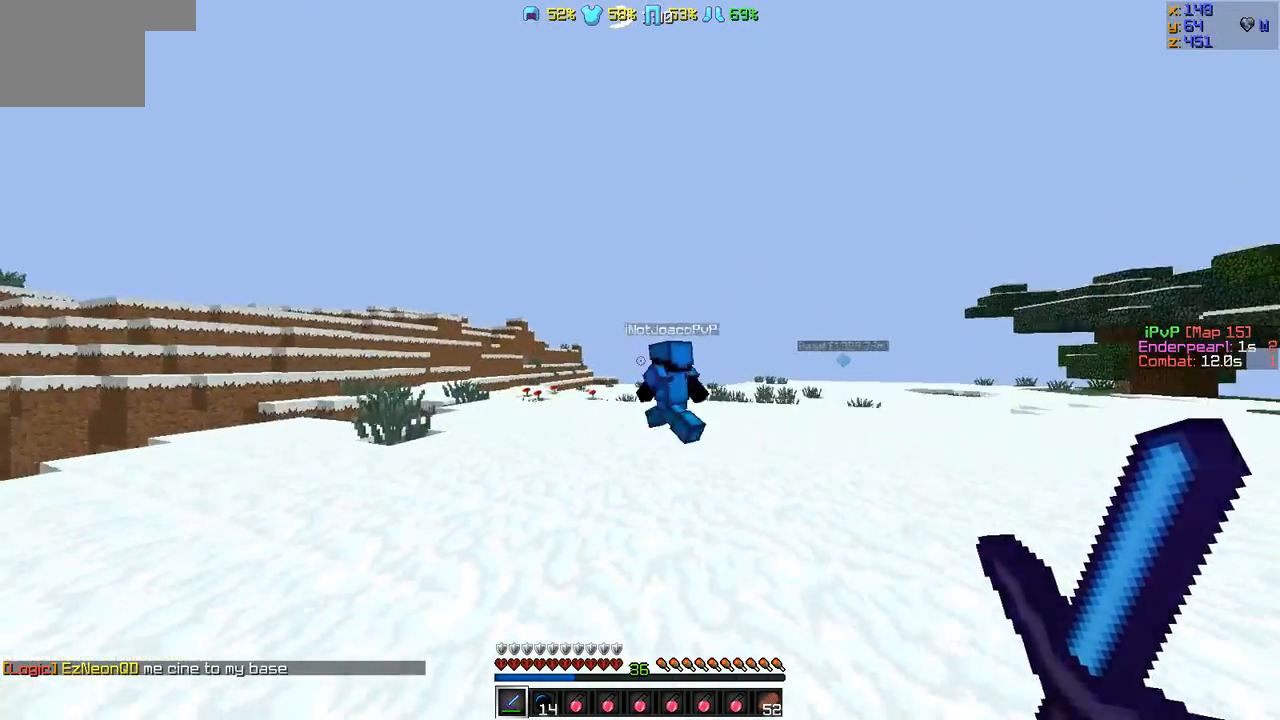
{"keys": ["a", "w"], "events": [[85, "a", "up"], [338, "a", "down"]]}
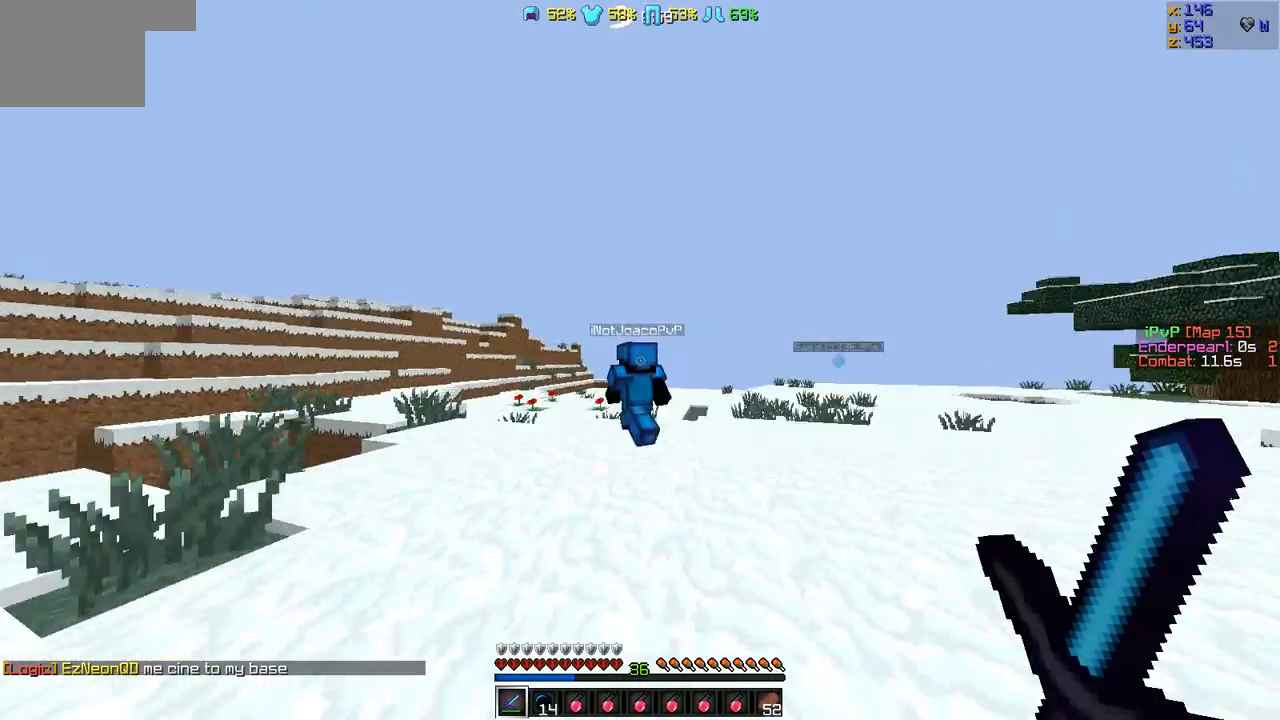
{"keys": ["w"], "events": [[169, "a", "up"]]}
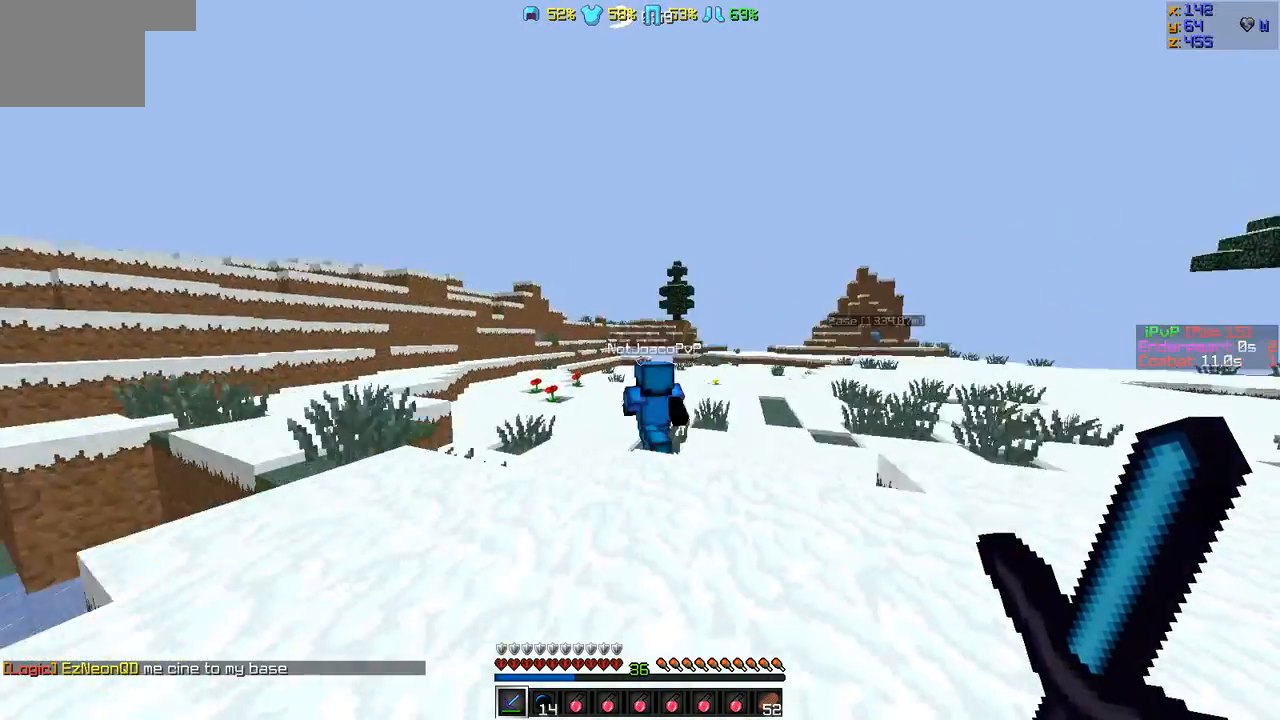
{"keys": ["w"], "events": []}
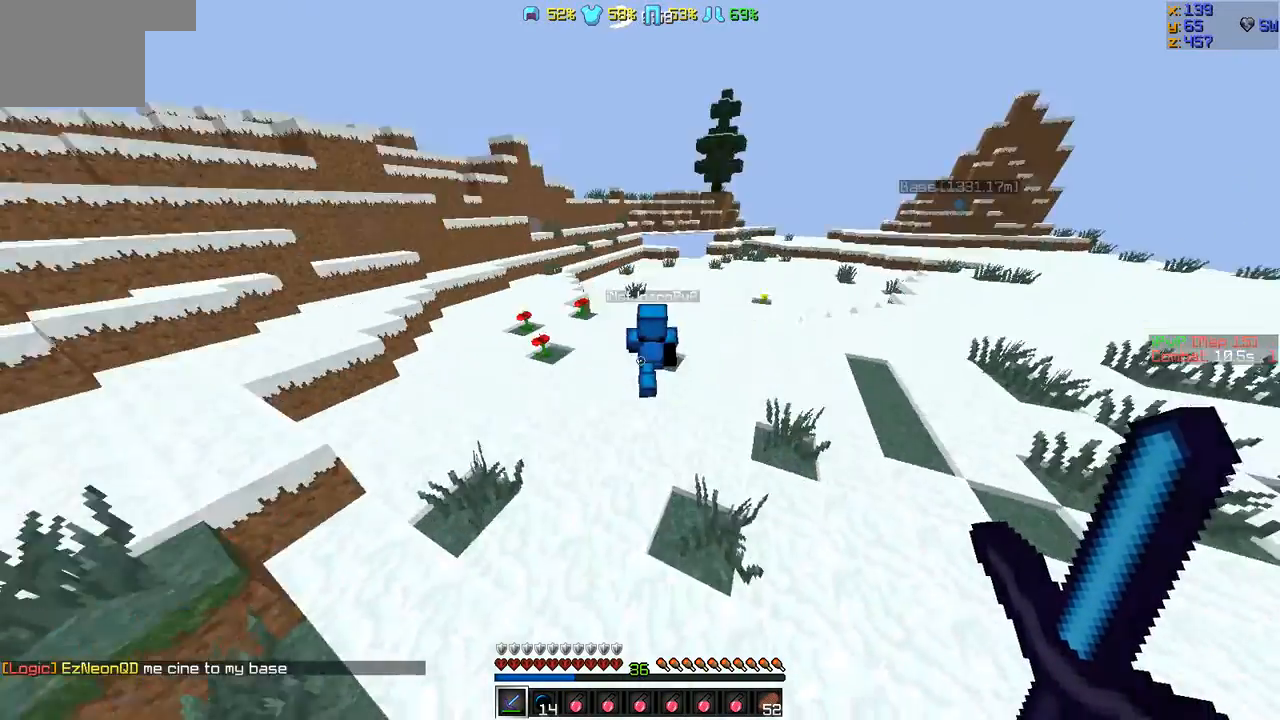
{"keys": ["w"], "events": []}
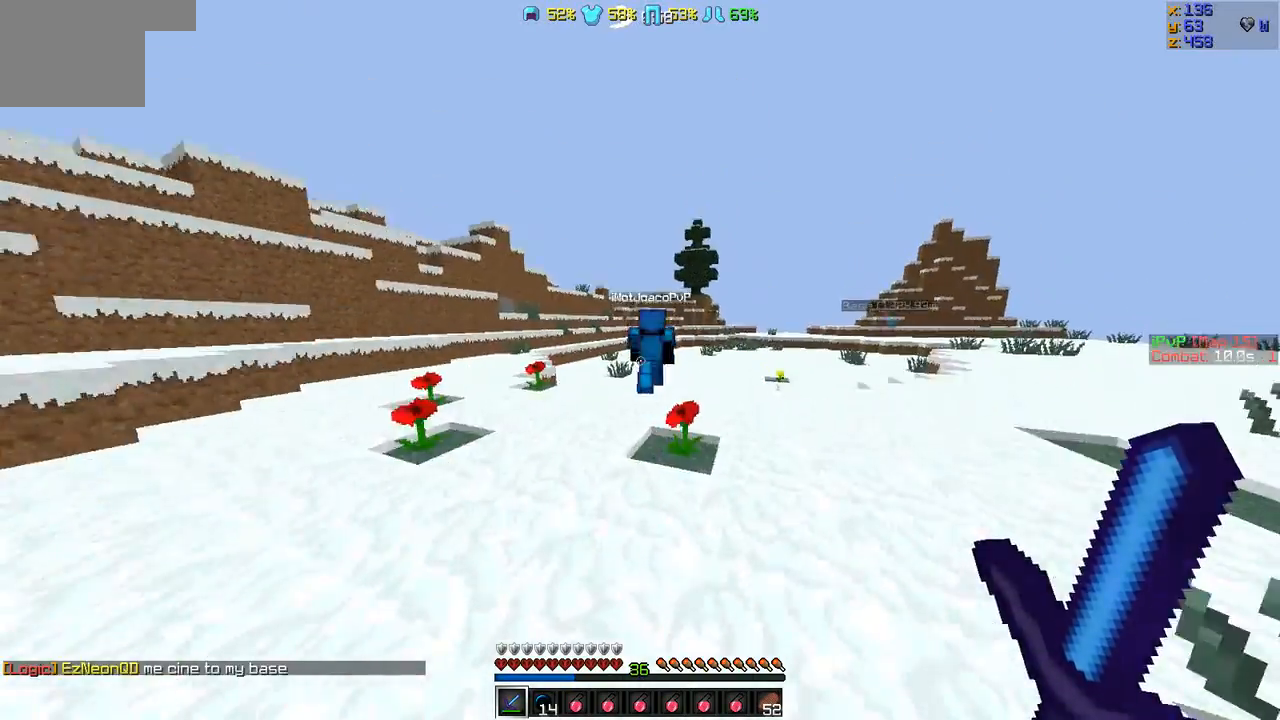
{"keys": ["w"], "events": []}
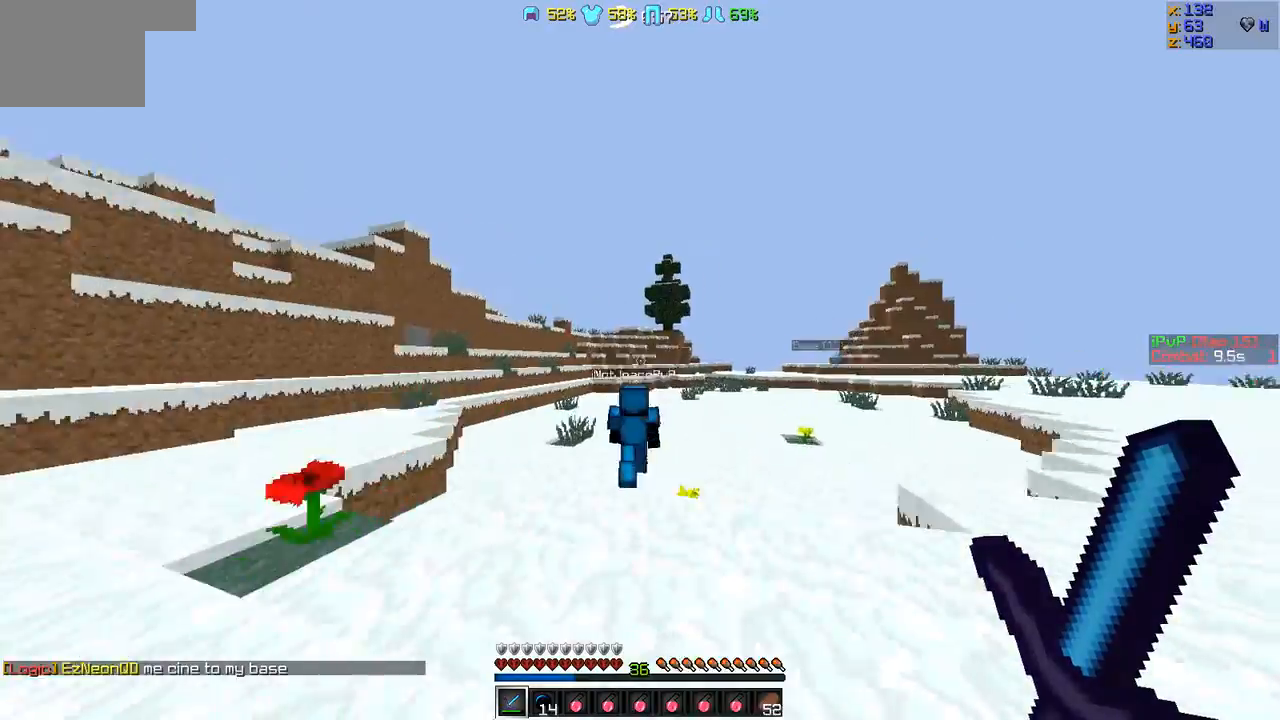
{"keys": ["w"], "events": []}
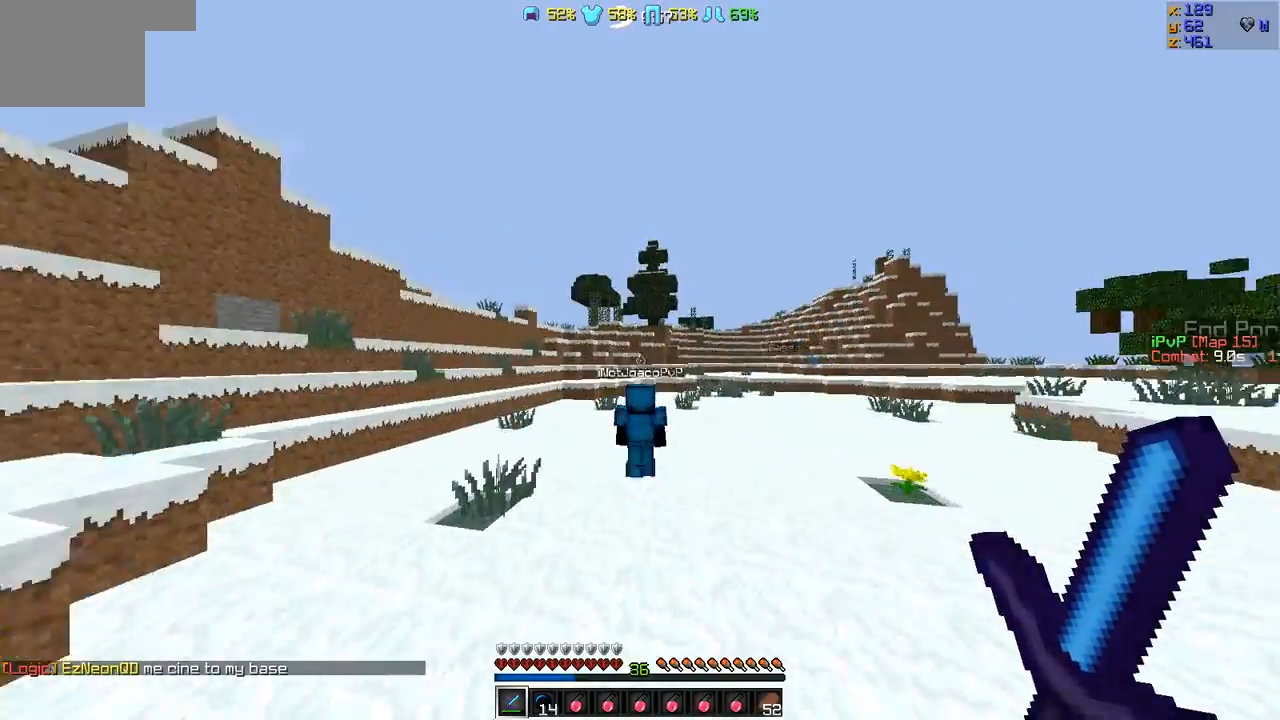
{"keys": ["w"], "events": []}
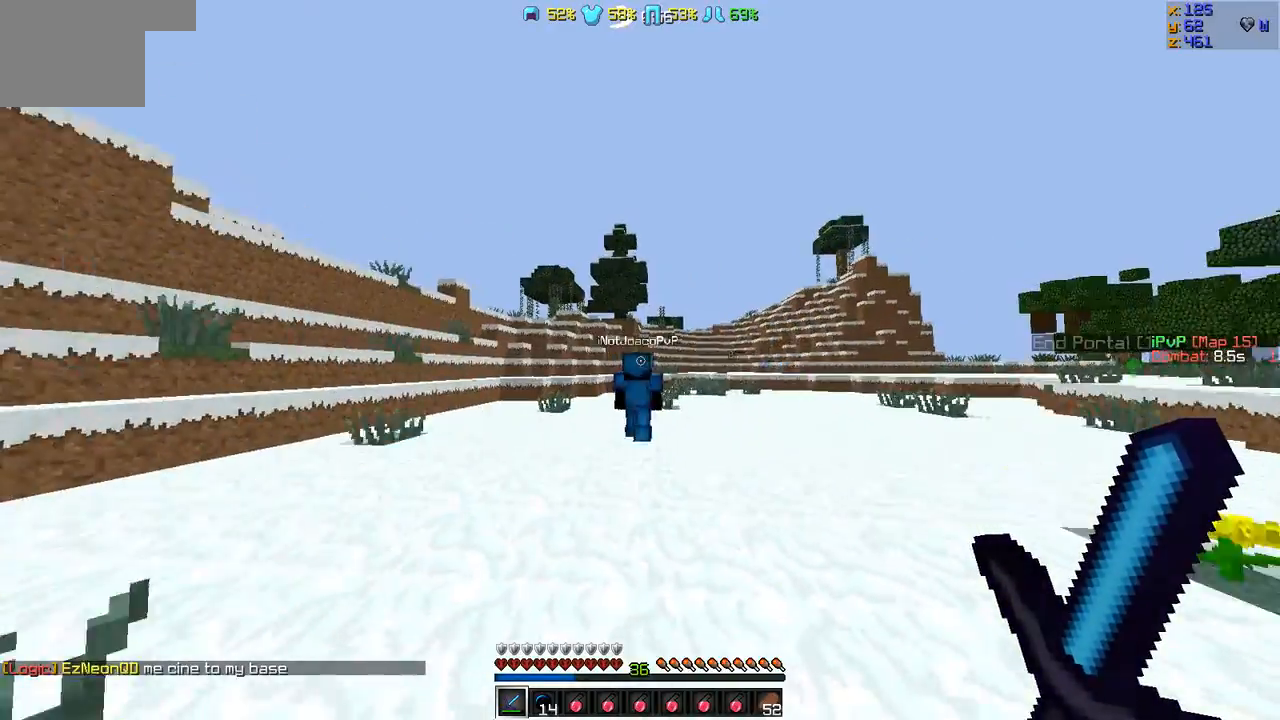
{"keys": ["w"], "events": []}
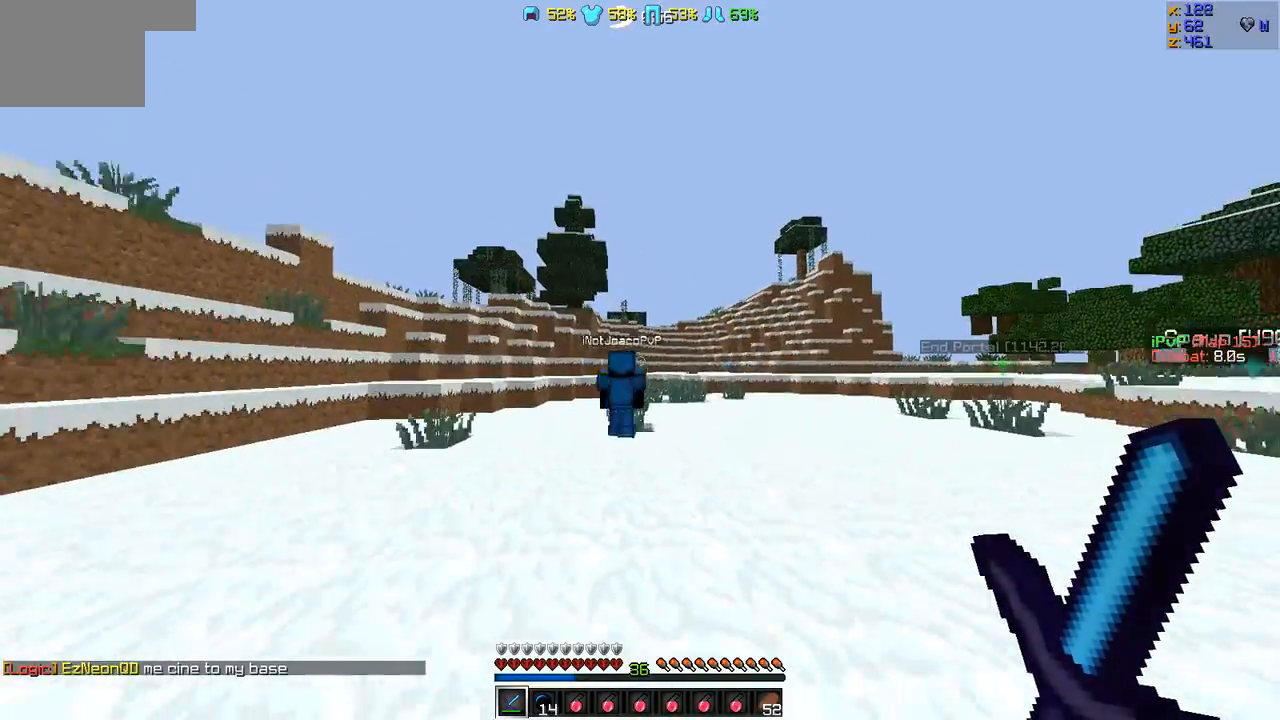
{"keys": ["w"], "events": []}
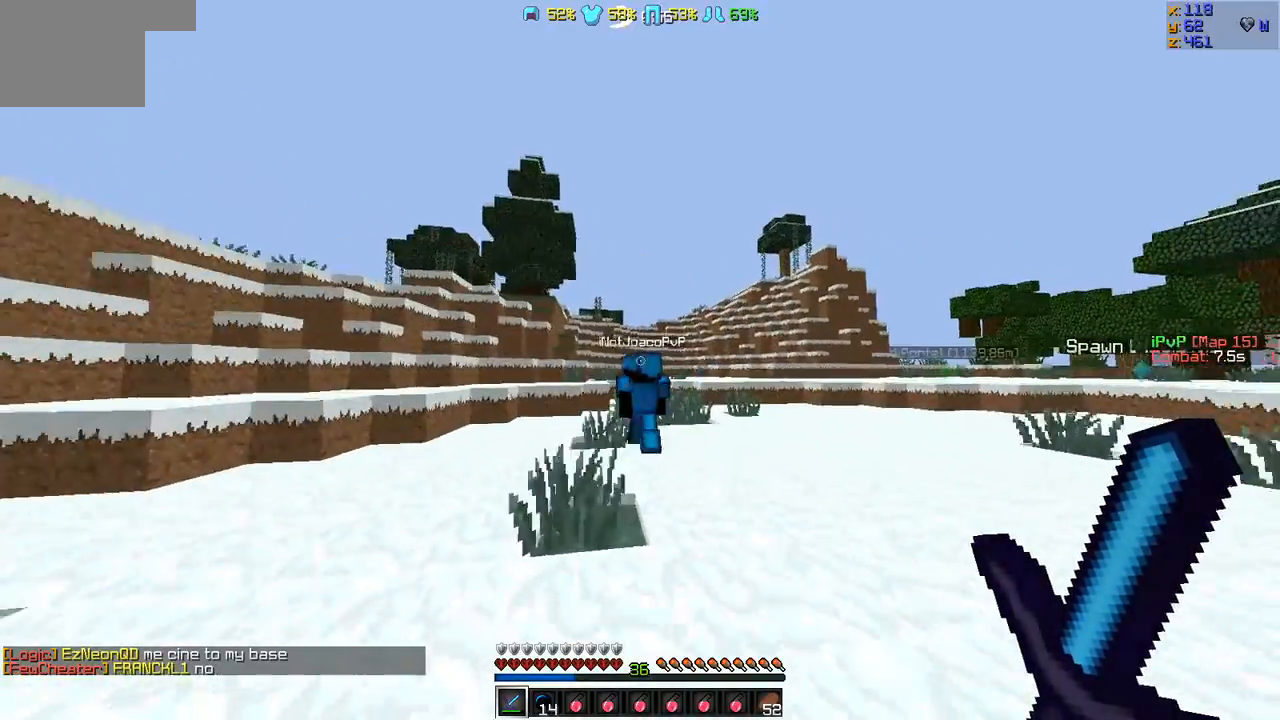
{"keys": ["w"], "events": []}
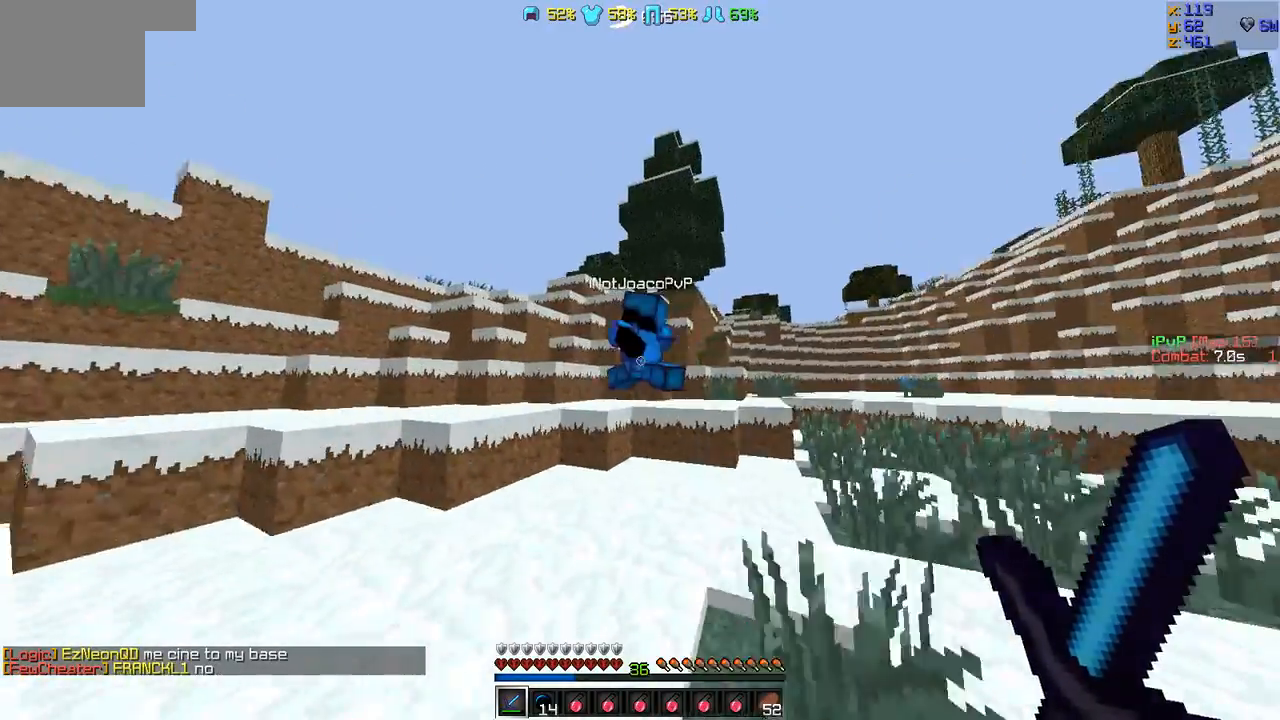
{"keys": ["a", "w"], "events": [[464, "a", "down"]]}
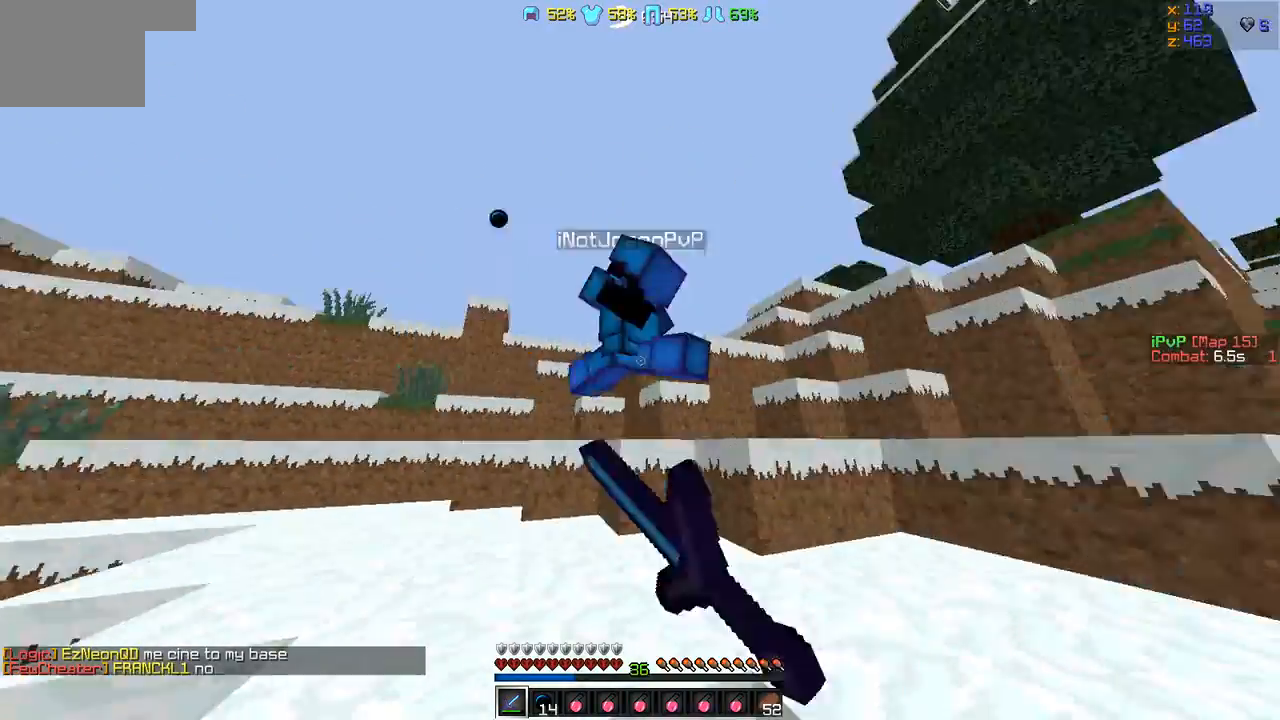
{"keys": ["d", "w"], "events": [[253, "a", "up"], [464, "d", "down"]]}
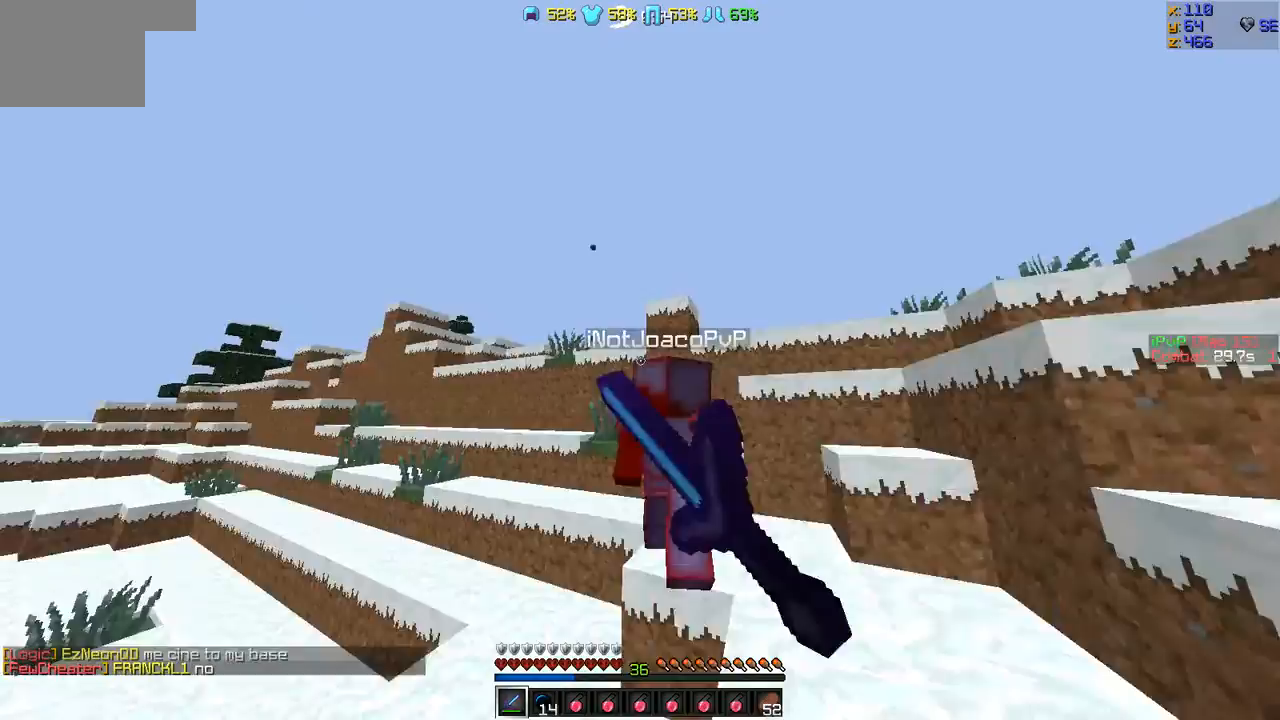
{"keys": ["d", "w"], "events": []}
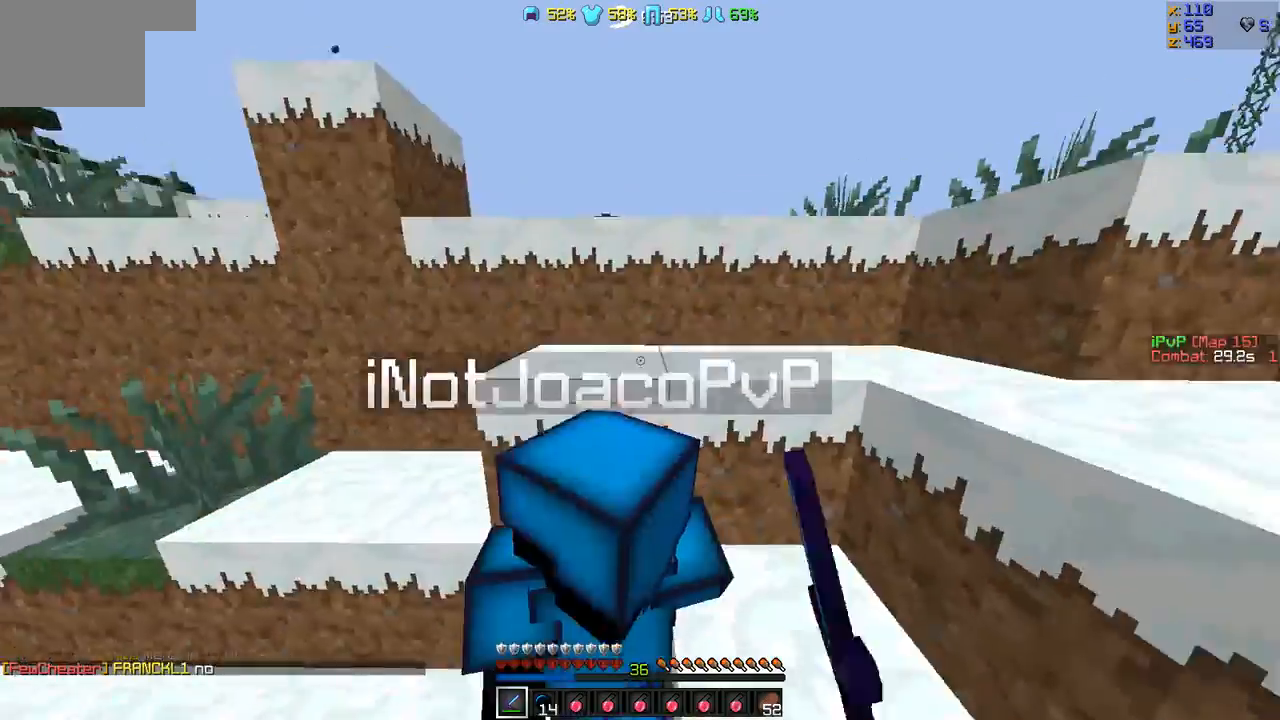
{"keys": ["d", "w"], "events": [[42, "w", "up"], [210, "w", "down"]]}
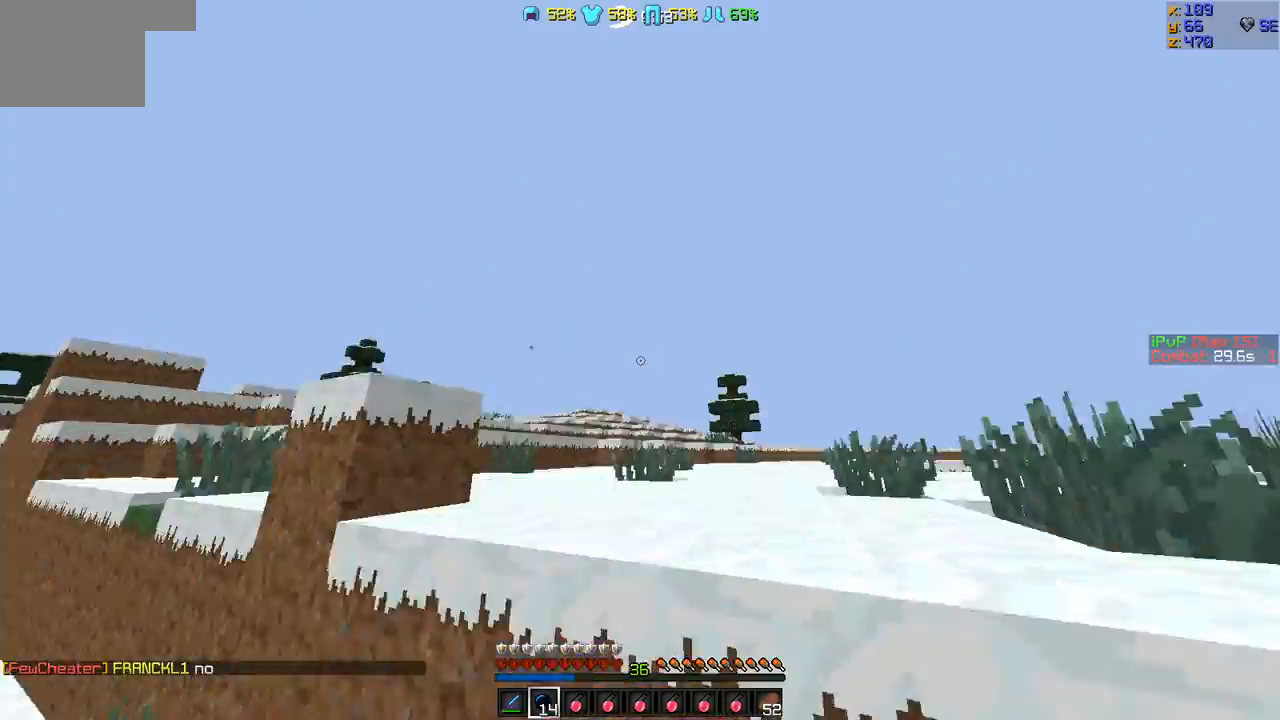
{"keys": ["w"], "events": [[380, "d", "up"]]}
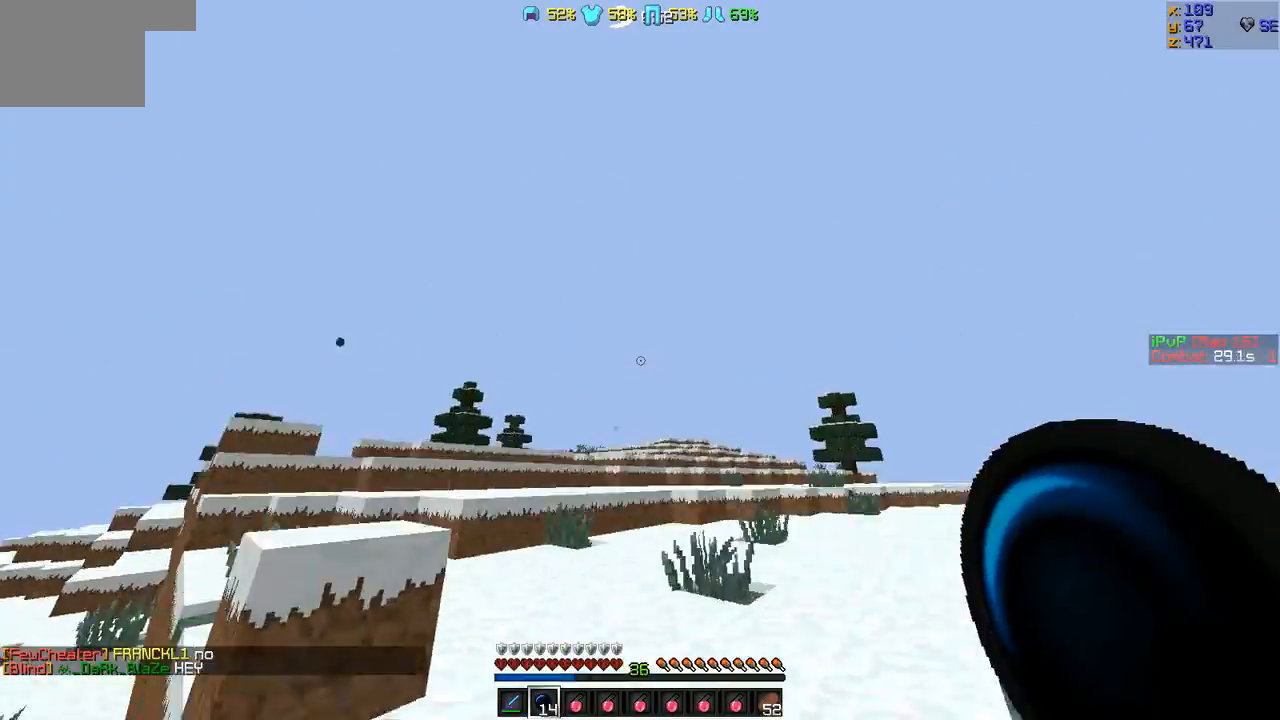
{"keys": ["w"], "events": []}